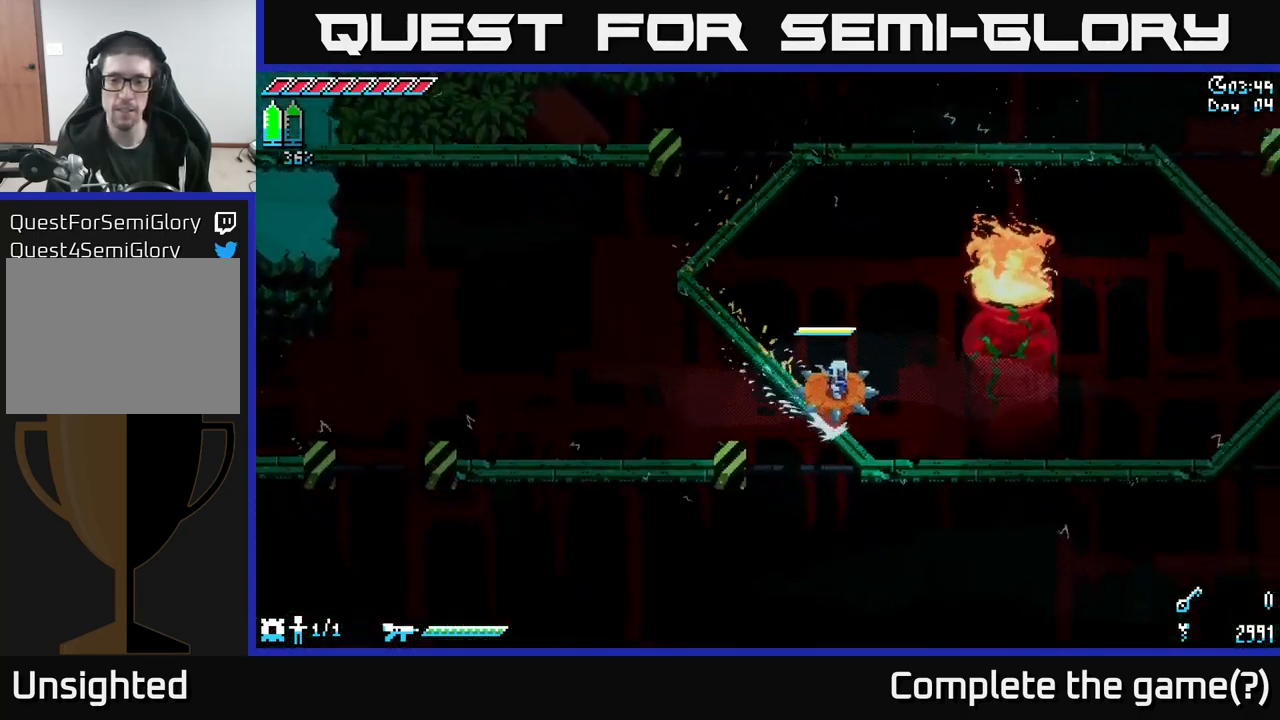
Gameplay with a controller (Xbox layout); each line is a JSON object with the inputs held at the frame after it. "events" lists button and stick changes between this image and that frame as [ms after this image, input, new state], when the widget could be followed in between.
{"buttons": ["X"], "left_stick": "right", "right_stick": "center", "events": [[434, "left_stick", "right"]]}
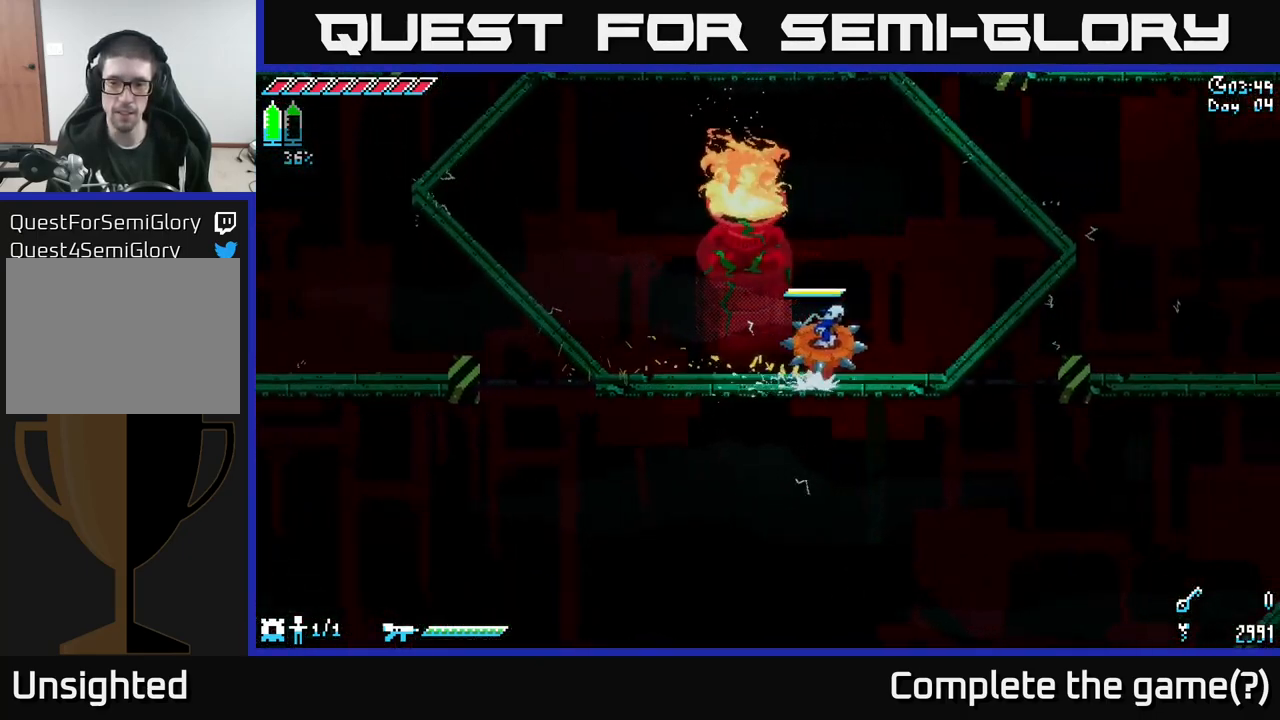
{"buttons": ["X"], "left_stick": "right", "right_stick": "center", "events": [[167, "A", "down"], [300, "A", "up"]]}
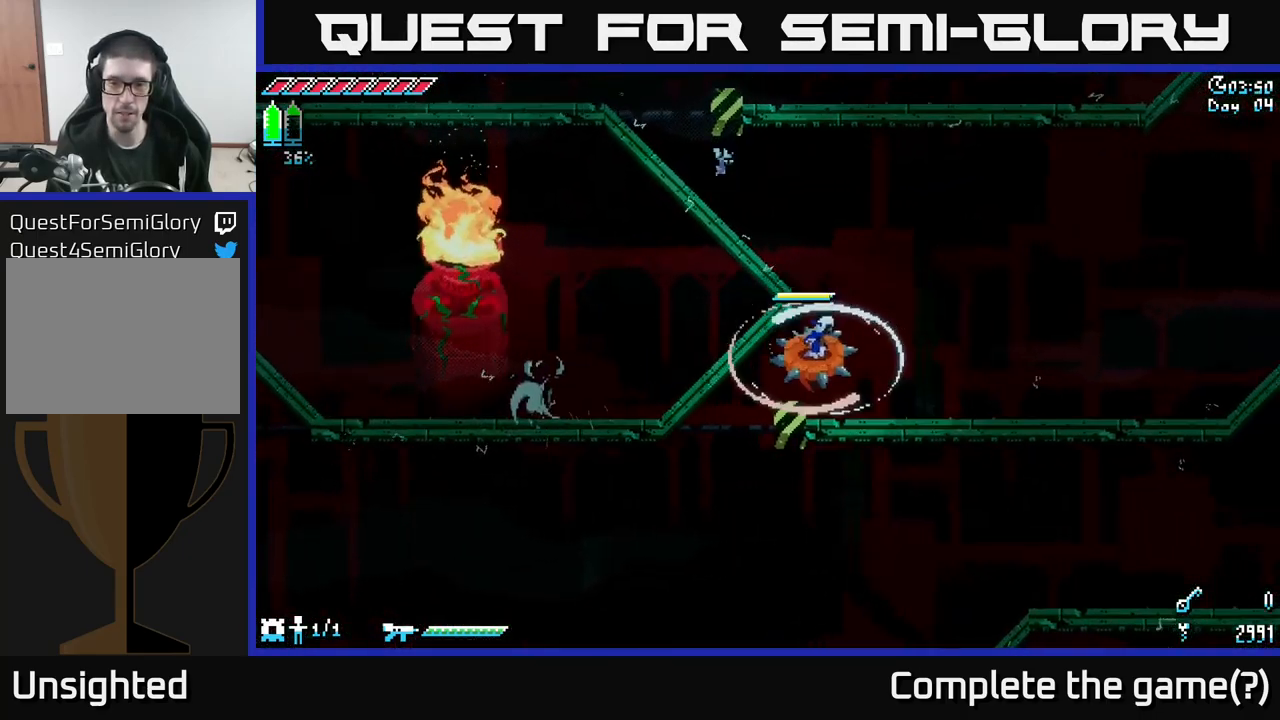
{"buttons": ["X"], "left_stick": "right", "right_stick": "center", "events": []}
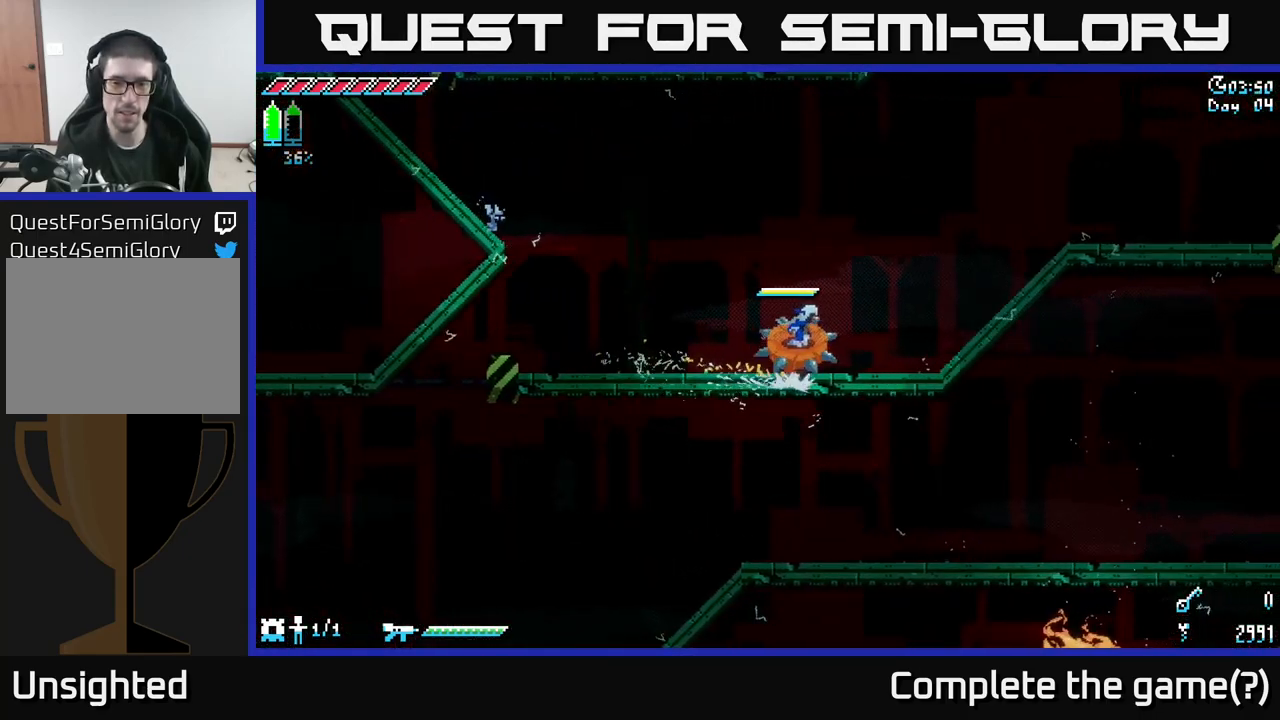
{"buttons": ["X"], "left_stick": "right", "right_stick": "center", "events": []}
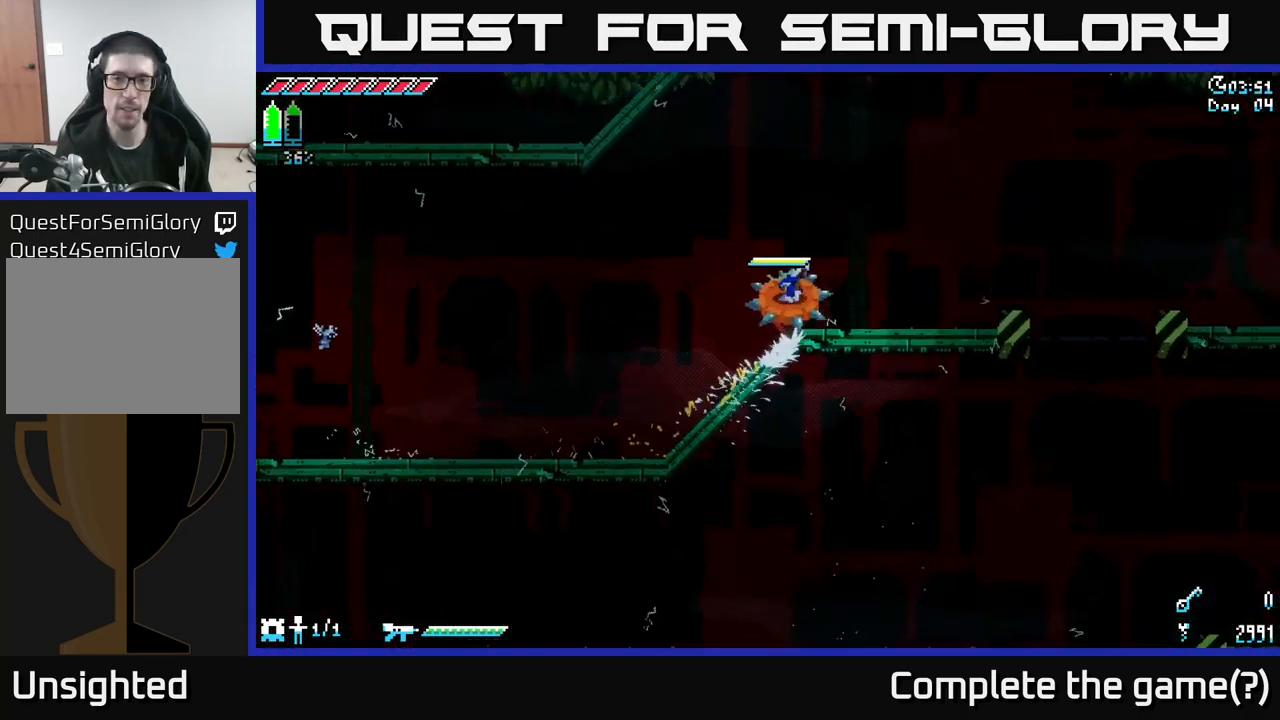
{"buttons": ["X"], "left_stick": "left", "right_stick": "center", "events": [[400, "left_stick", "left"]]}
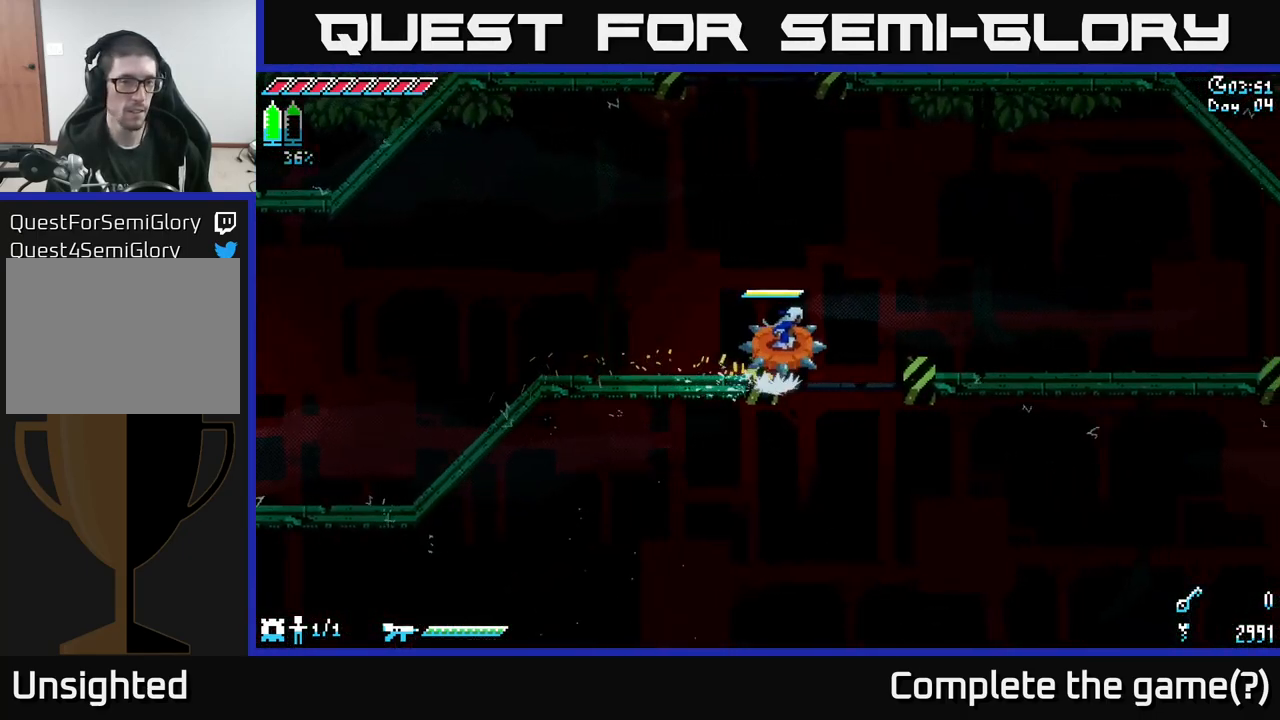
{"buttons": ["X"], "left_stick": "left", "right_stick": "center", "events": []}
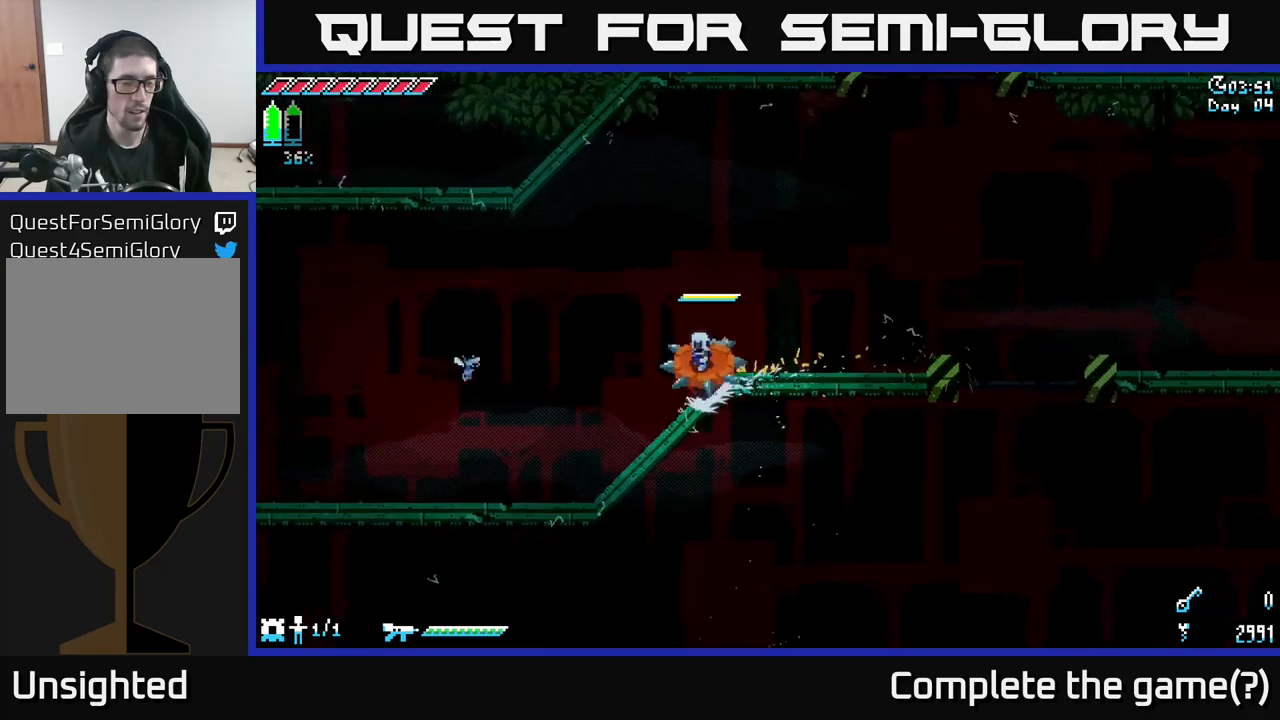
{"buttons": ["X"], "left_stick": "left", "right_stick": "center", "events": []}
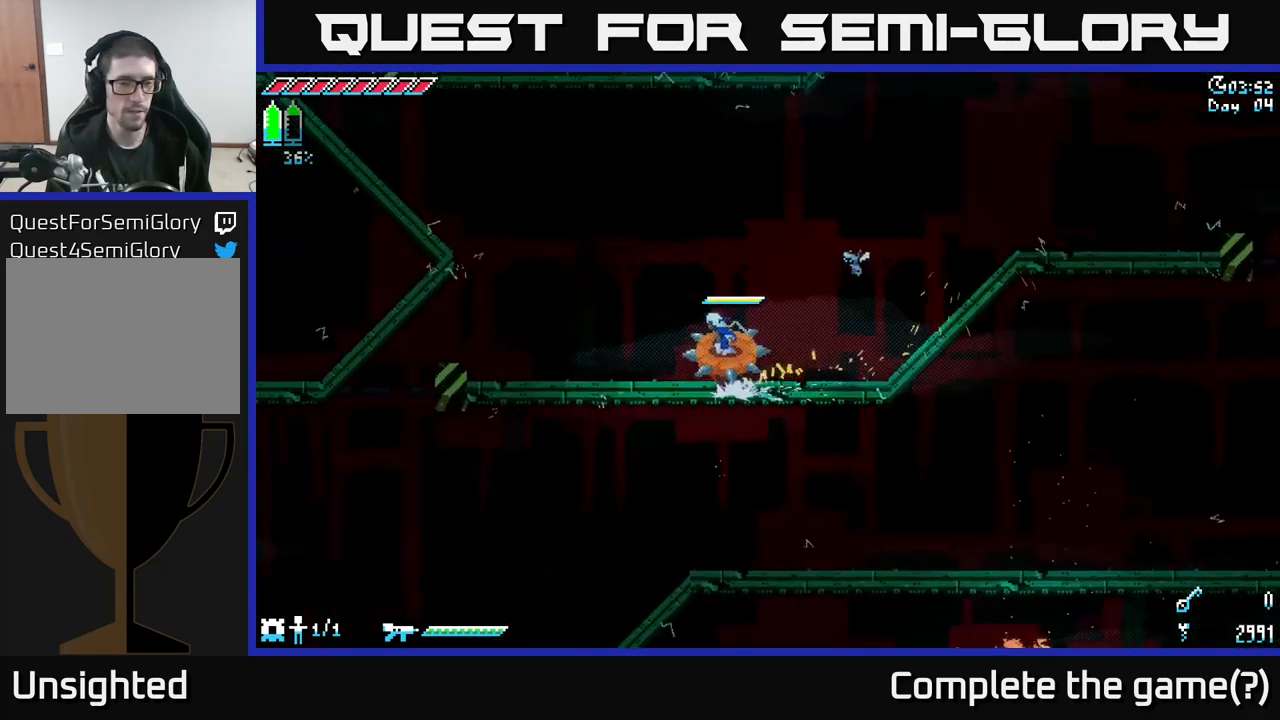
{"buttons": ["A"], "left_stick": "left", "right_stick": "center", "events": [[267, "X", "up"], [467, "A", "down"]]}
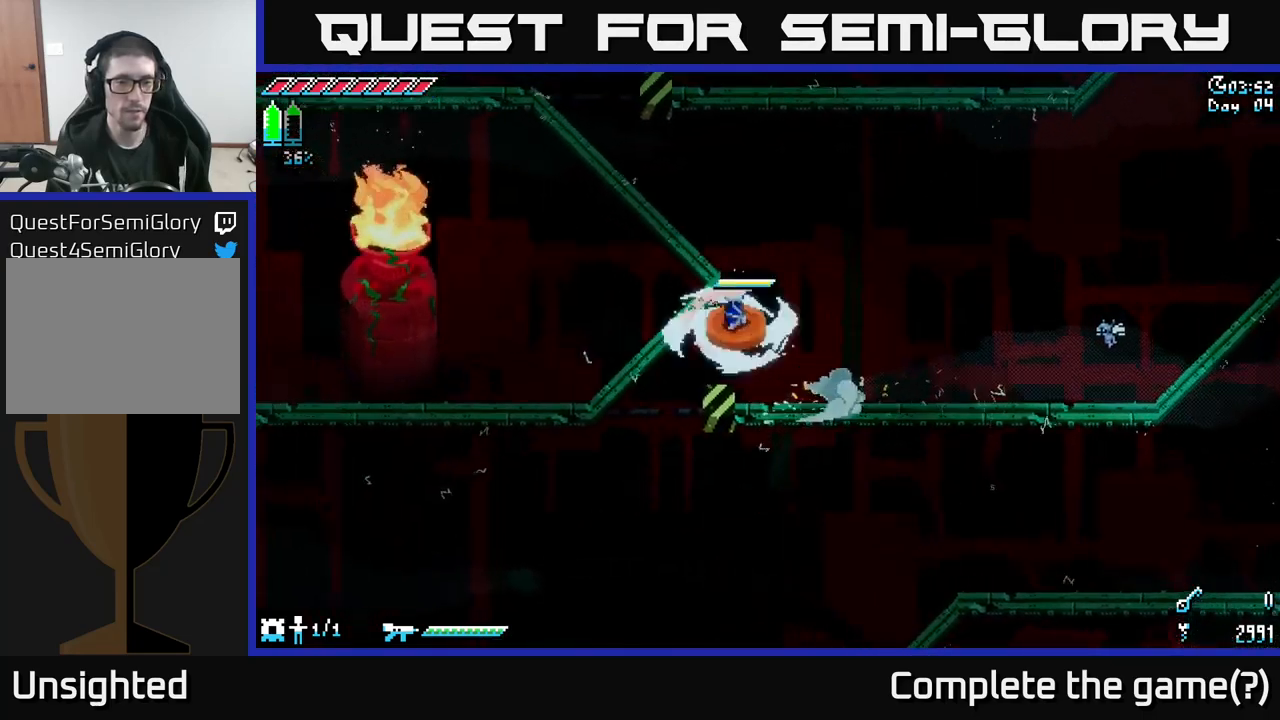
{"buttons": [], "left_stick": "left", "right_stick": "center", "events": [[150, "A", "up"]]}
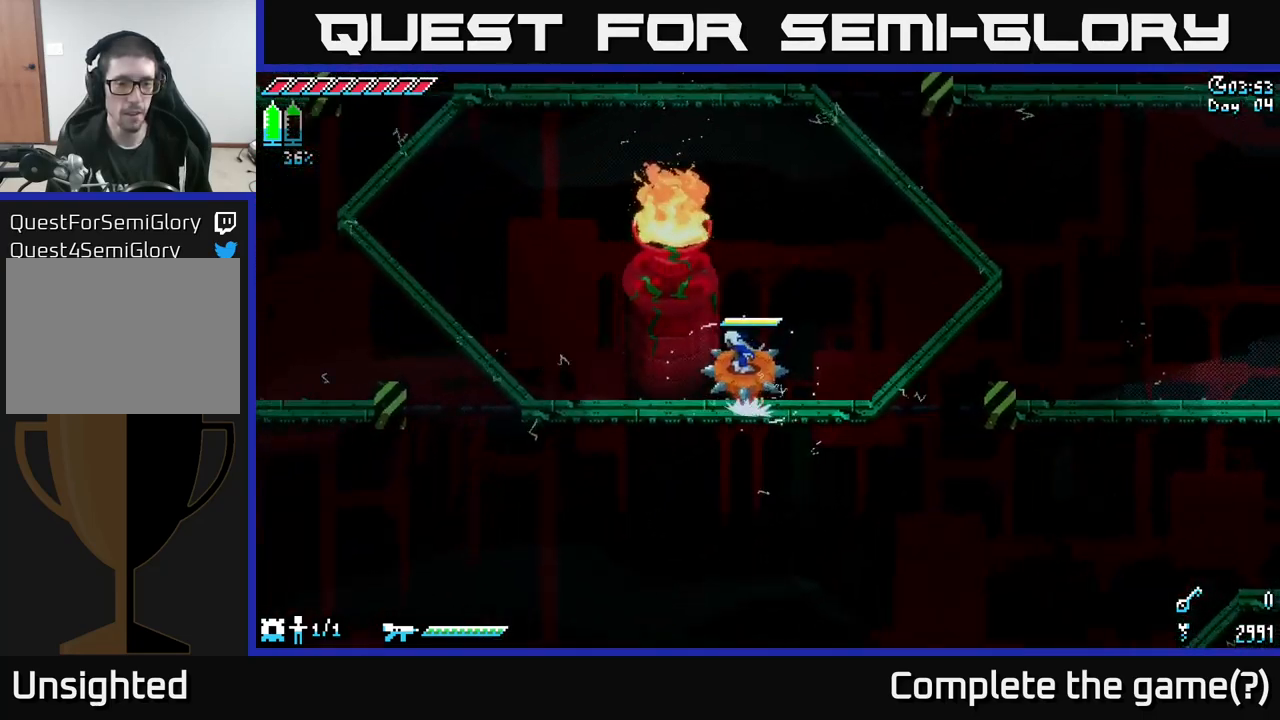
{"buttons": [], "left_stick": "left", "right_stick": "center", "events": [[333, "A", "down"], [500, "A", "up"]]}
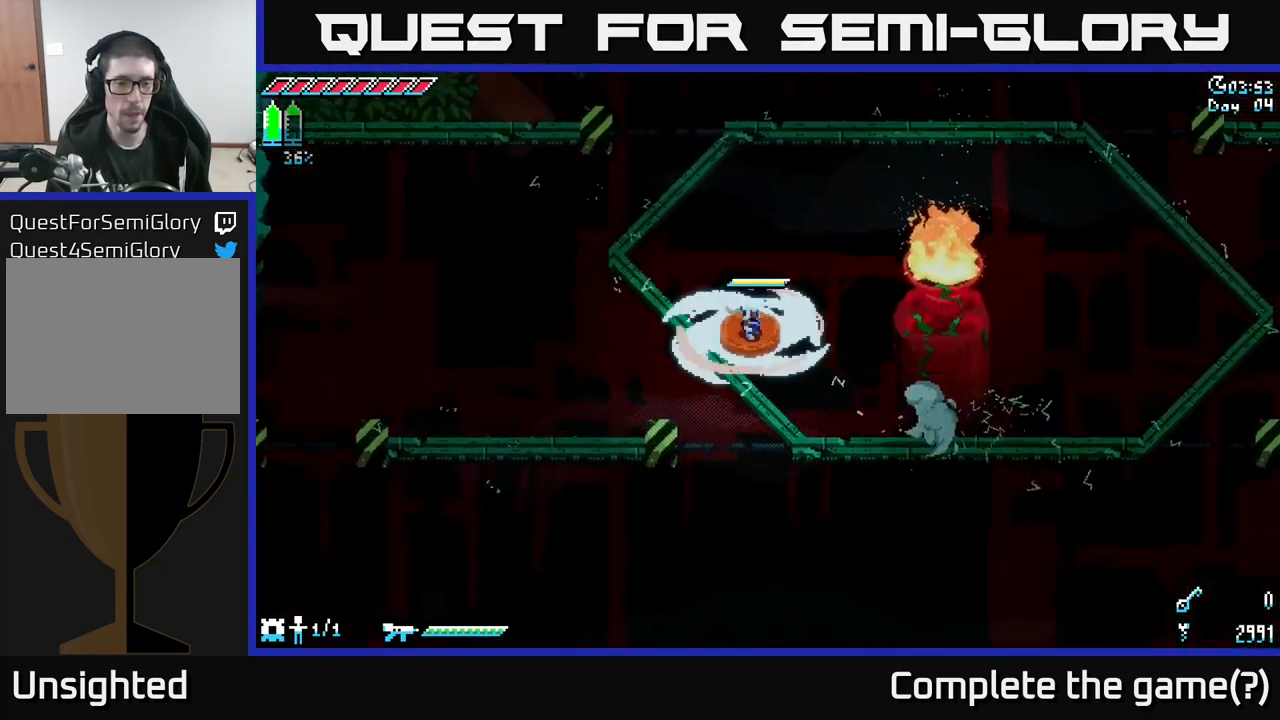
{"buttons": [], "left_stick": "left", "right_stick": "center", "events": []}
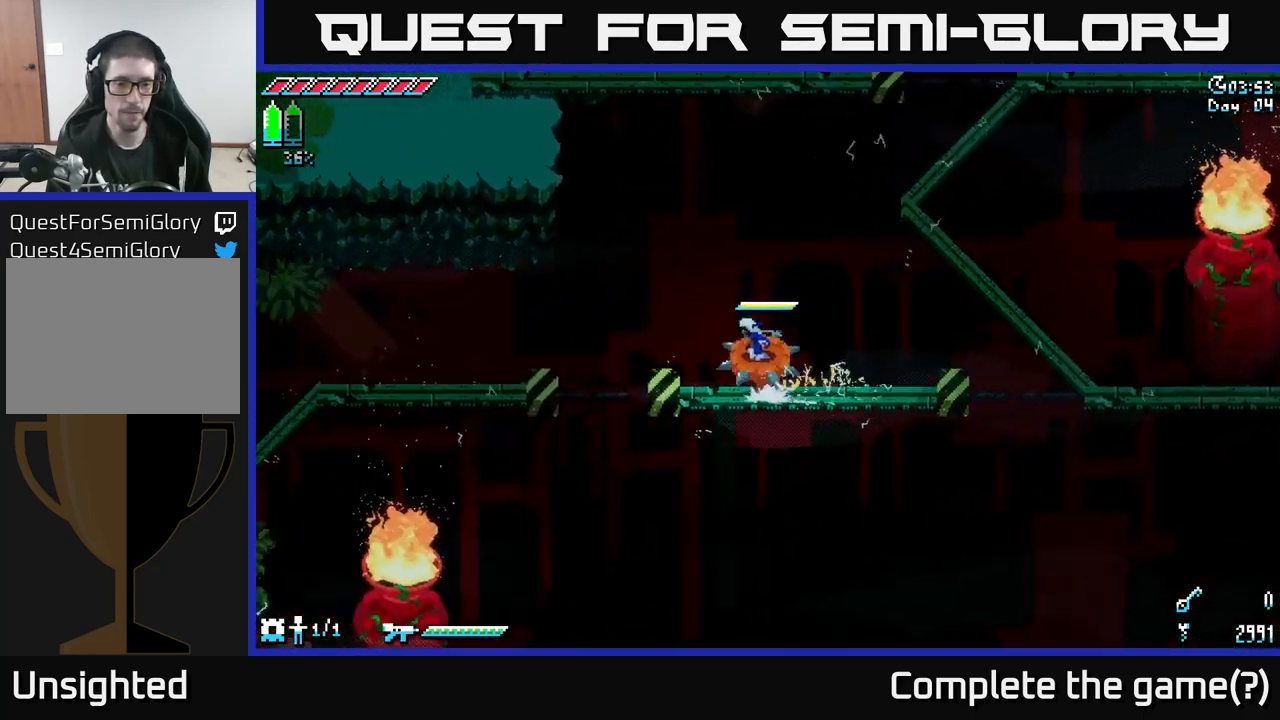
{"buttons": [], "left_stick": "left", "right_stick": "center", "events": [[83, "A", "down"], [250, "A", "up"]]}
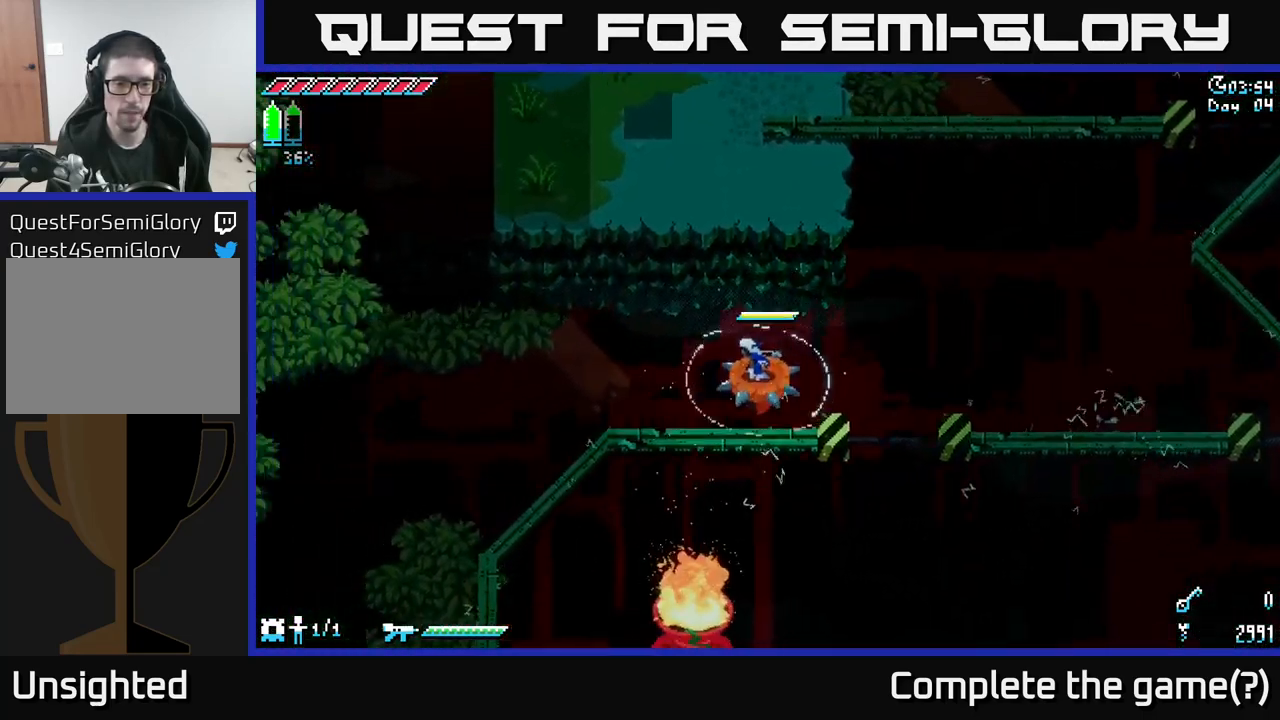
{"buttons": [], "left_stick": "down", "right_stick": "center", "events": [[450, "left_stick", "down"]]}
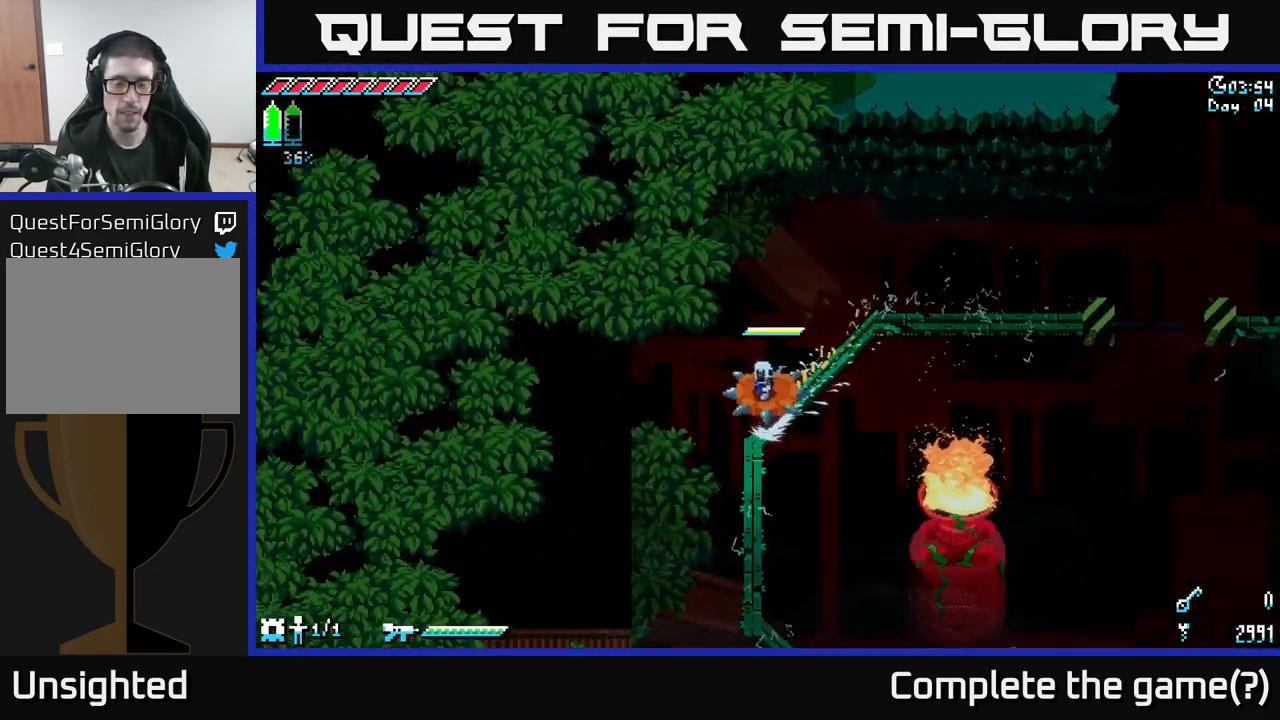
{"buttons": [], "left_stick": "down-right", "right_stick": "center", "events": [[367, "left_stick", "down-right"]]}
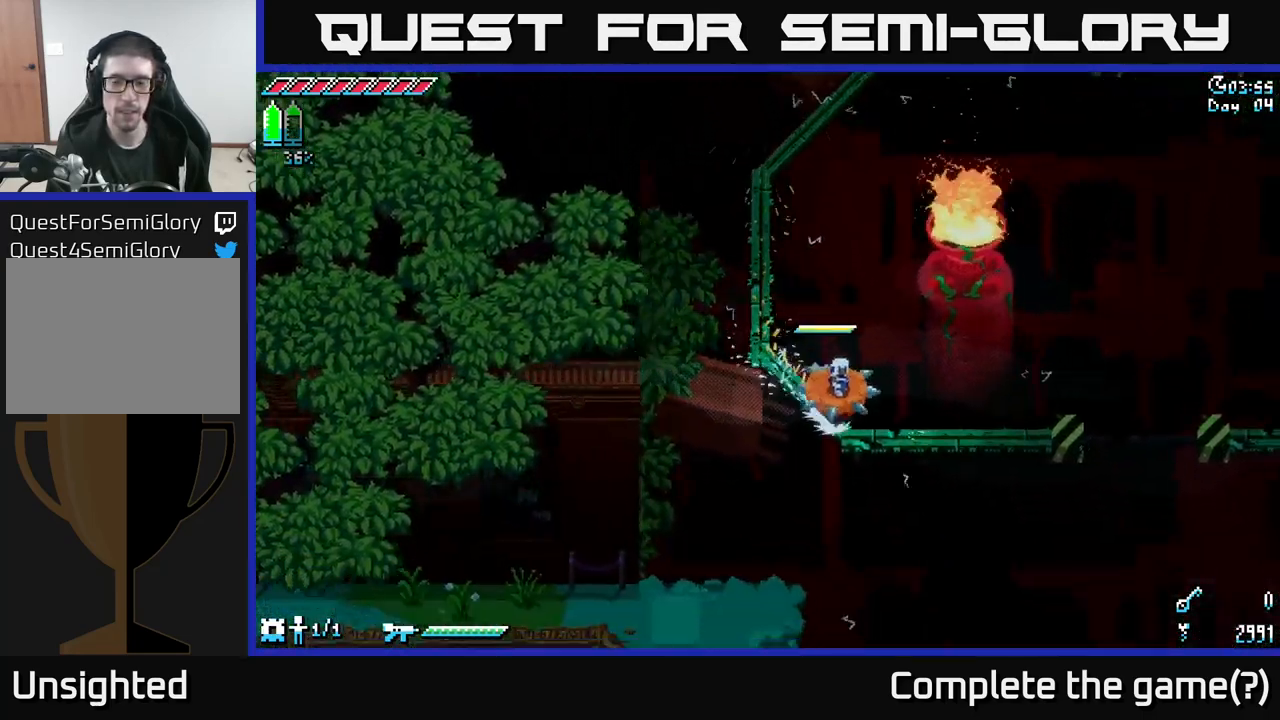
{"buttons": ["A"], "left_stick": "right", "right_stick": "center", "events": [[50, "left_stick", "right"], [383, "A", "down"]]}
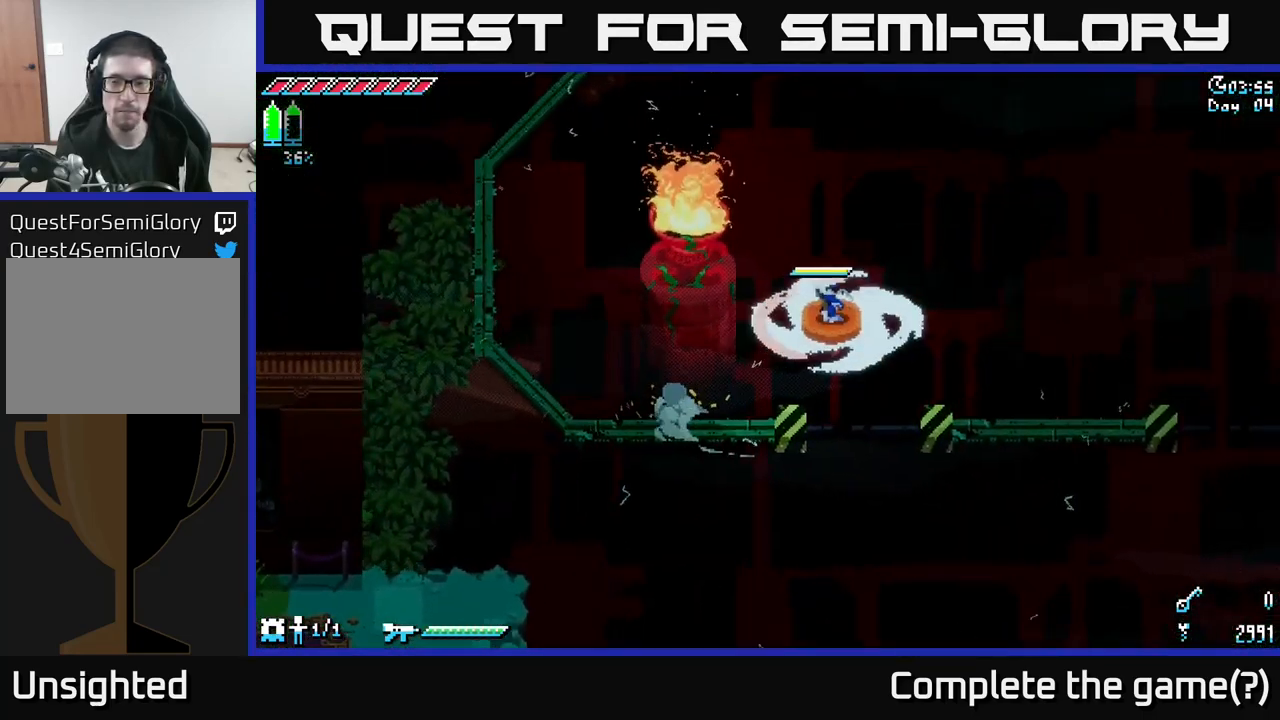
{"buttons": [], "left_stick": "right", "right_stick": "center", "events": [[33, "A", "up"]]}
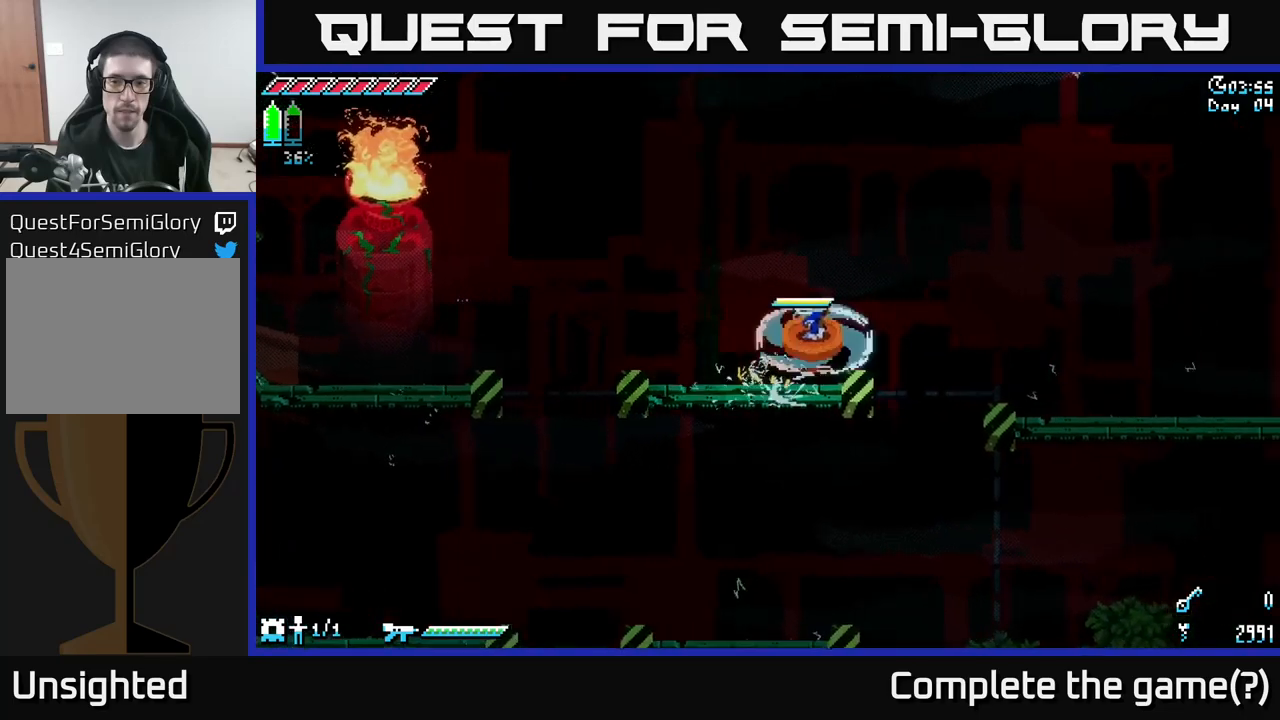
{"buttons": [], "left_stick": "center", "right_stick": "center", "events": [[17, "A", "down"], [167, "A", "up"], [350, "left_stick", "center"]]}
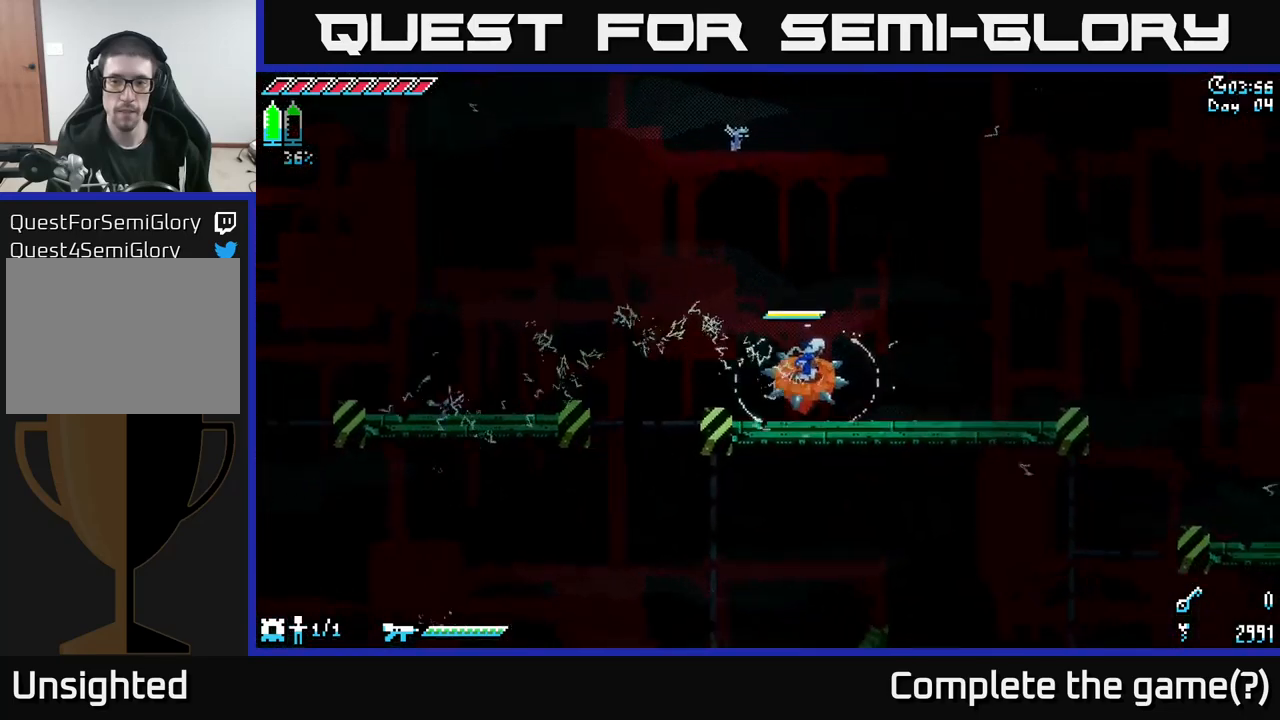
{"buttons": [], "left_stick": "center", "right_stick": "center", "events": [[67, "left_stick", "right"], [433, "left_stick", "center"]]}
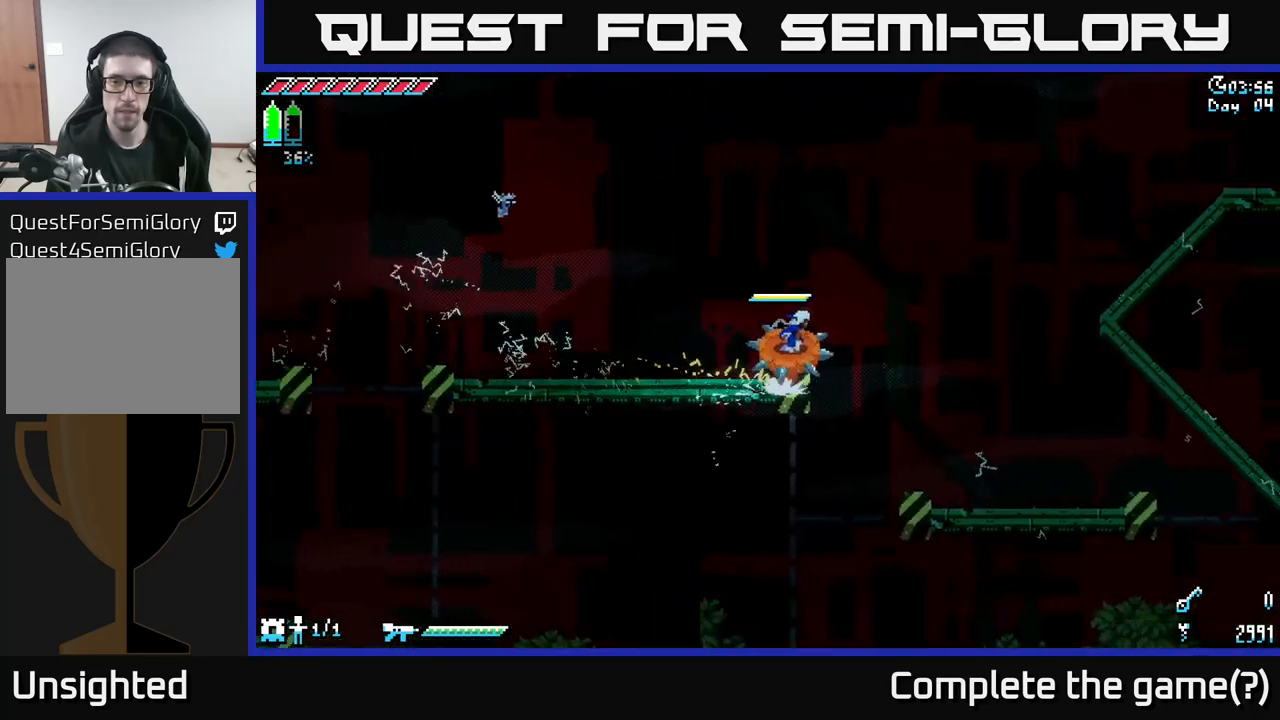
{"buttons": [], "left_stick": "center", "right_stick": "center", "events": []}
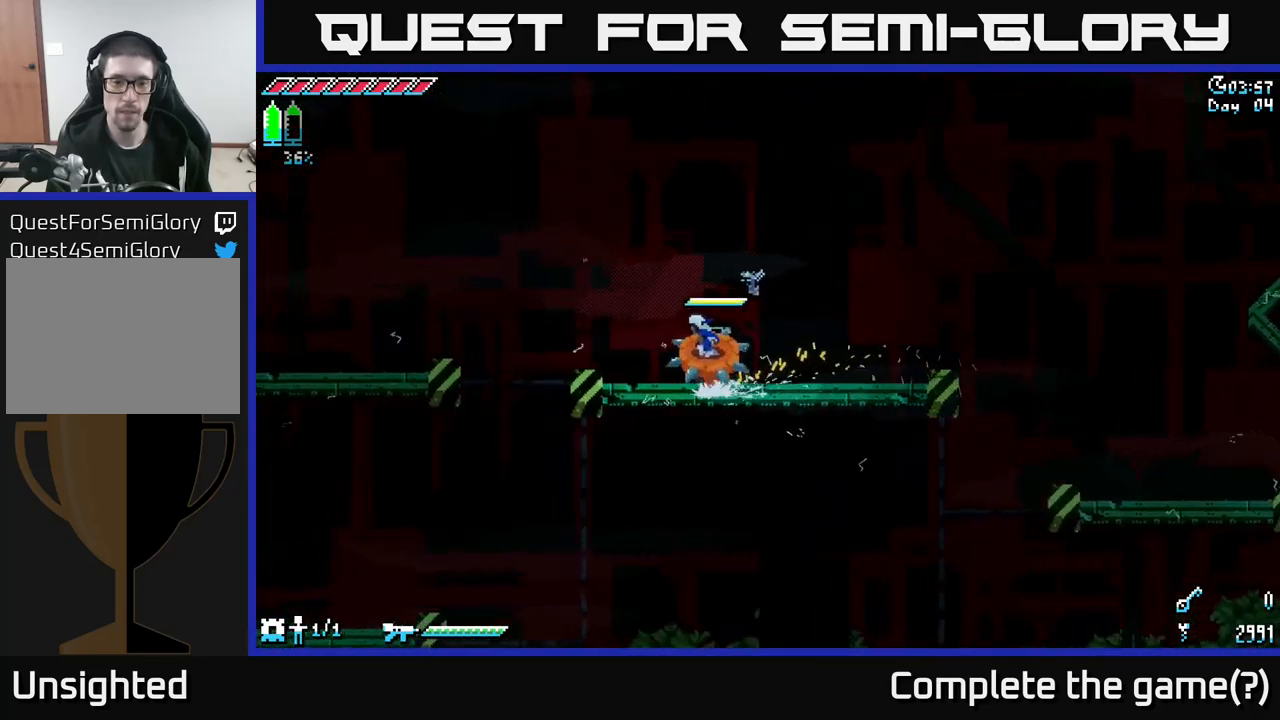
{"buttons": [], "left_stick": "center", "right_stick": "center", "events": []}
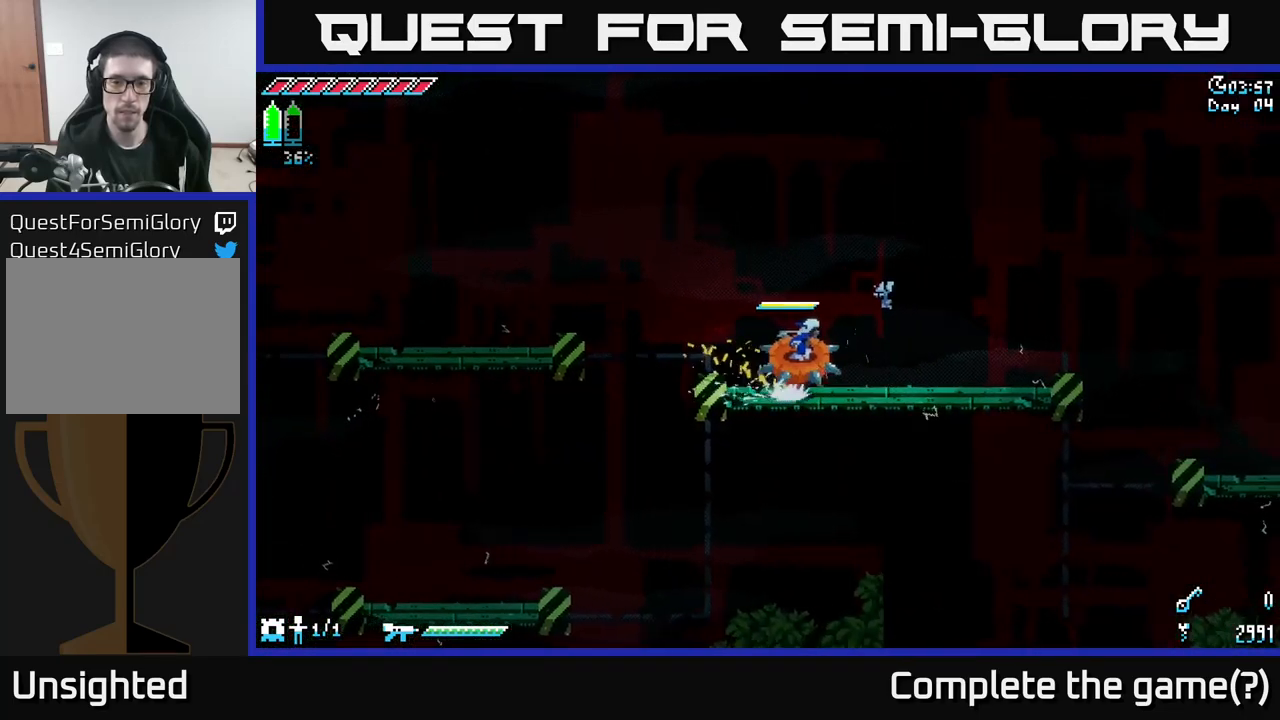
{"buttons": ["A"], "left_stick": "right", "right_stick": "center", "events": [[467, "left_stick", "right"], [500, "A", "down"]]}
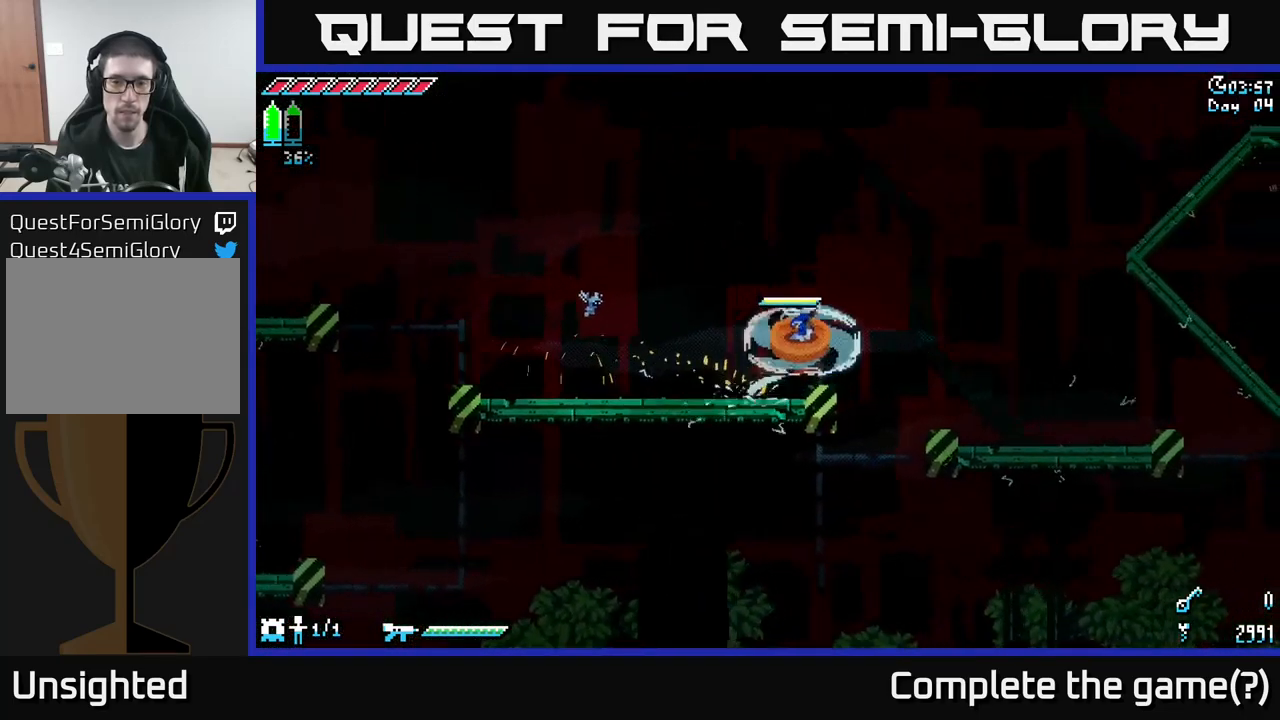
{"buttons": [], "left_stick": "center", "right_stick": "center", "events": [[100, "A", "up"], [233, "left_stick", "center"]]}
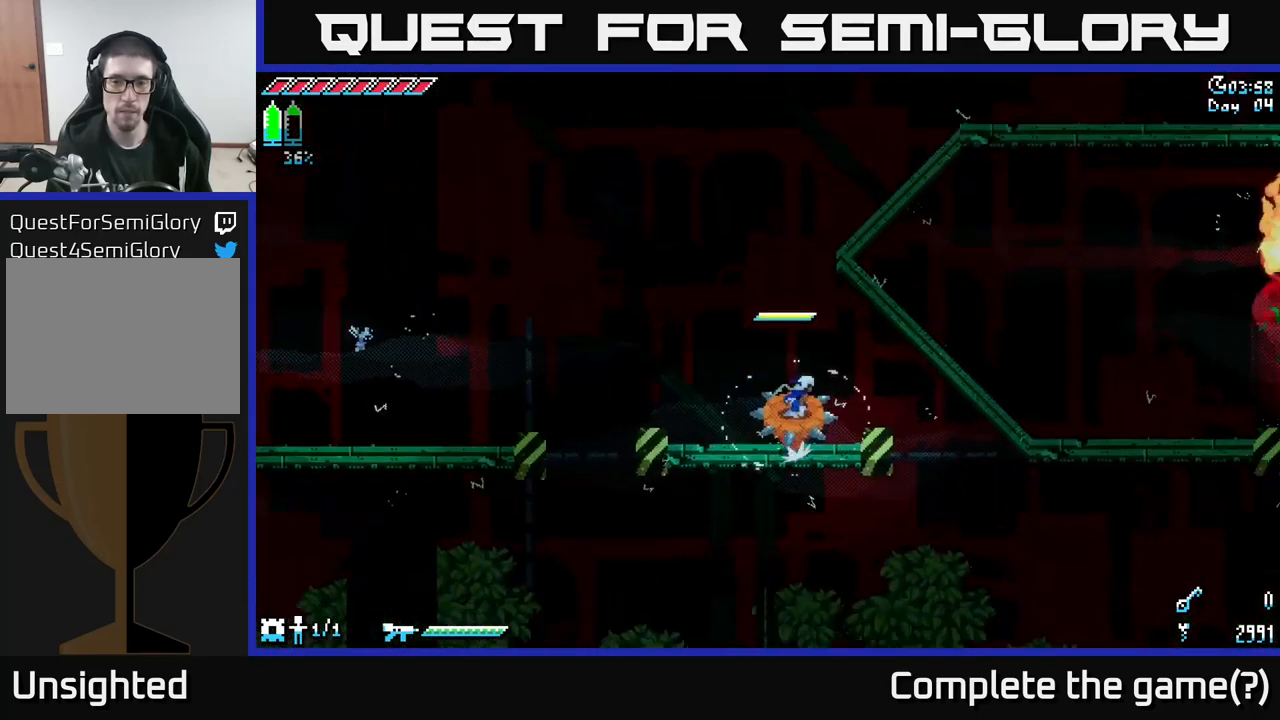
{"buttons": [], "left_stick": "right", "right_stick": "center", "events": [[33, "left_stick", "right"], [83, "A", "down"], [217, "A", "up"]]}
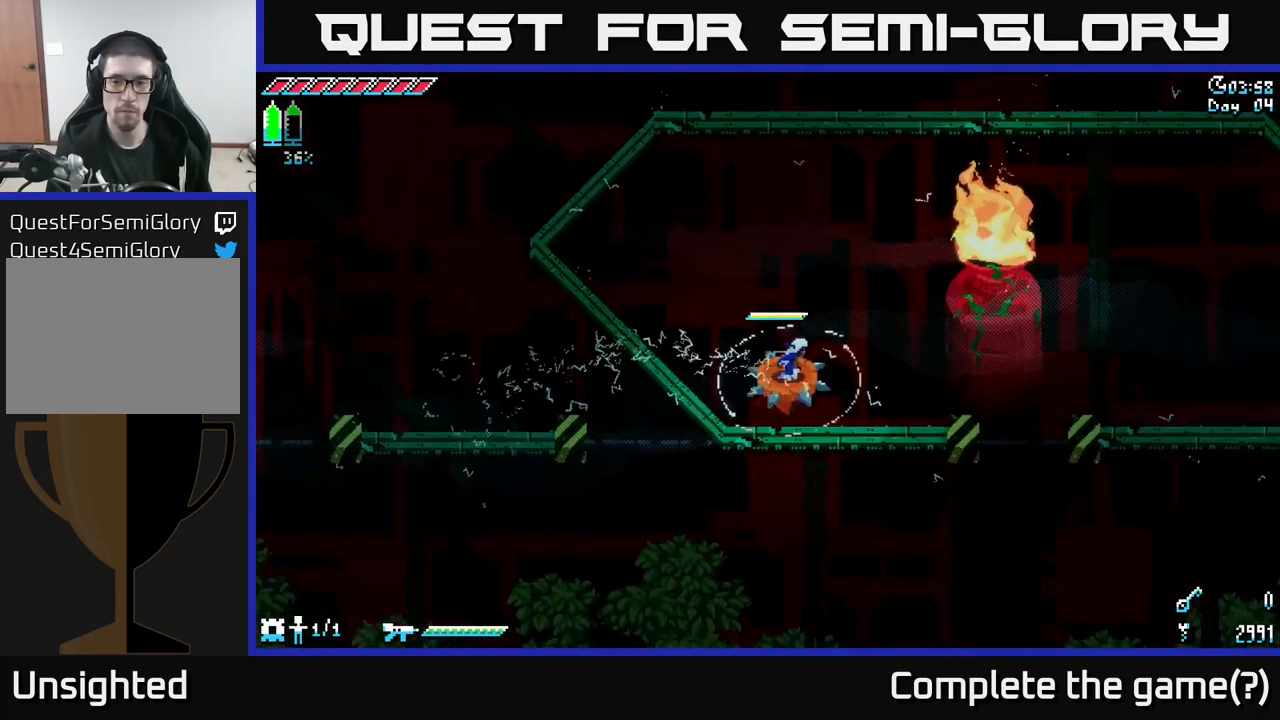
{"buttons": [], "left_stick": "right", "right_stick": "center", "events": [[283, "A", "down"], [400, "A", "up"]]}
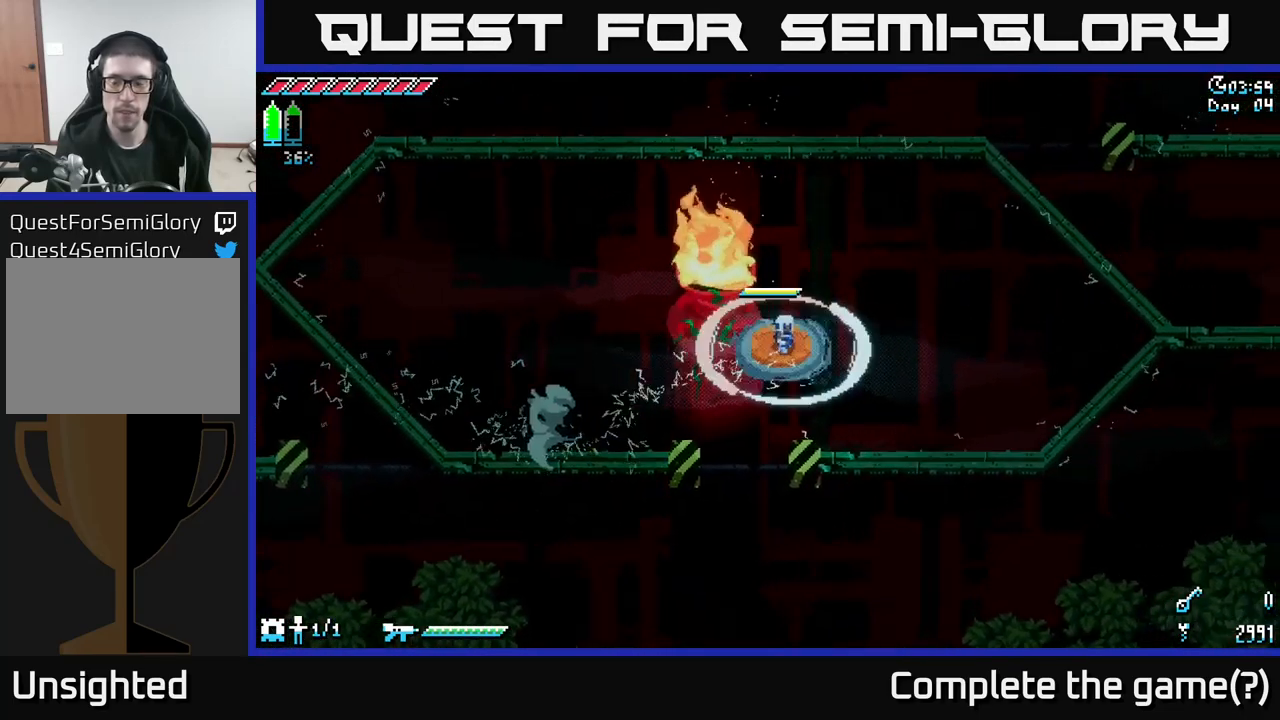
{"buttons": [], "left_stick": "right", "right_stick": "center", "events": []}
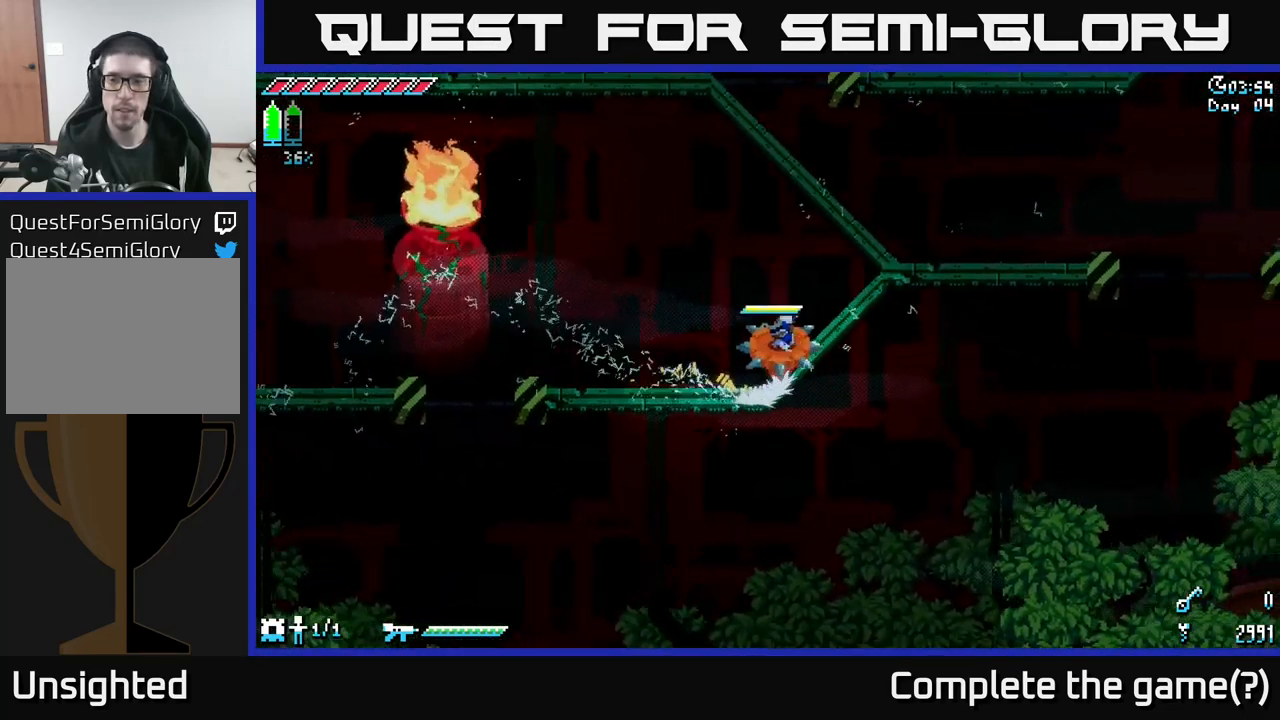
{"buttons": [], "left_stick": "right", "right_stick": "center", "events": []}
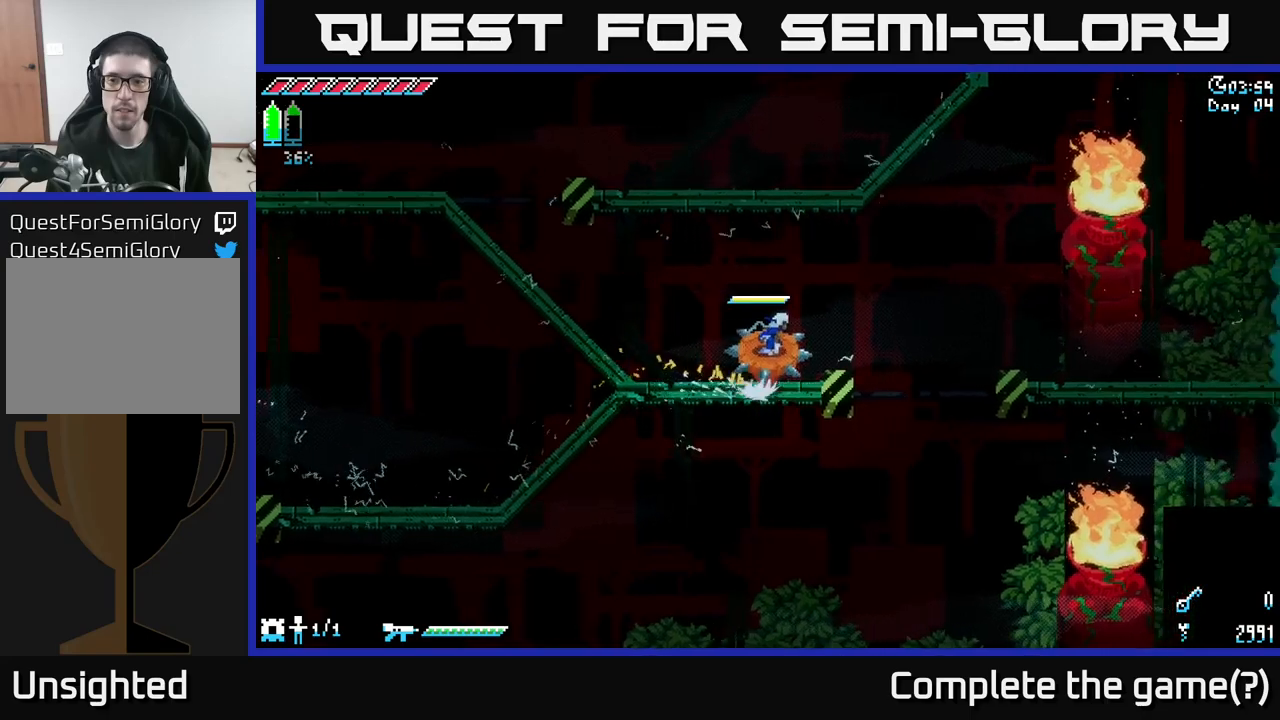
{"buttons": [], "left_stick": "right", "right_stick": "center", "events": [[67, "A", "down"], [217, "A", "up"]]}
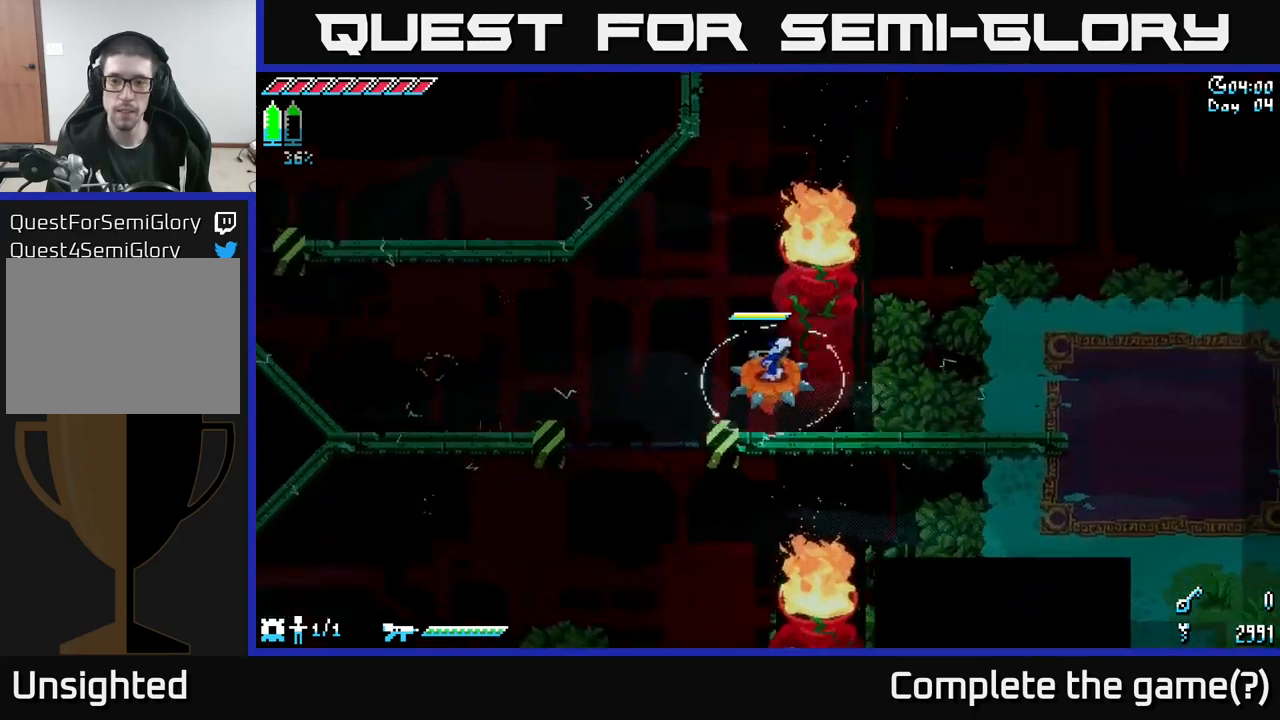
{"buttons": ["X"], "left_stick": "right", "right_stick": "center", "events": [[200, "X", "down"]]}
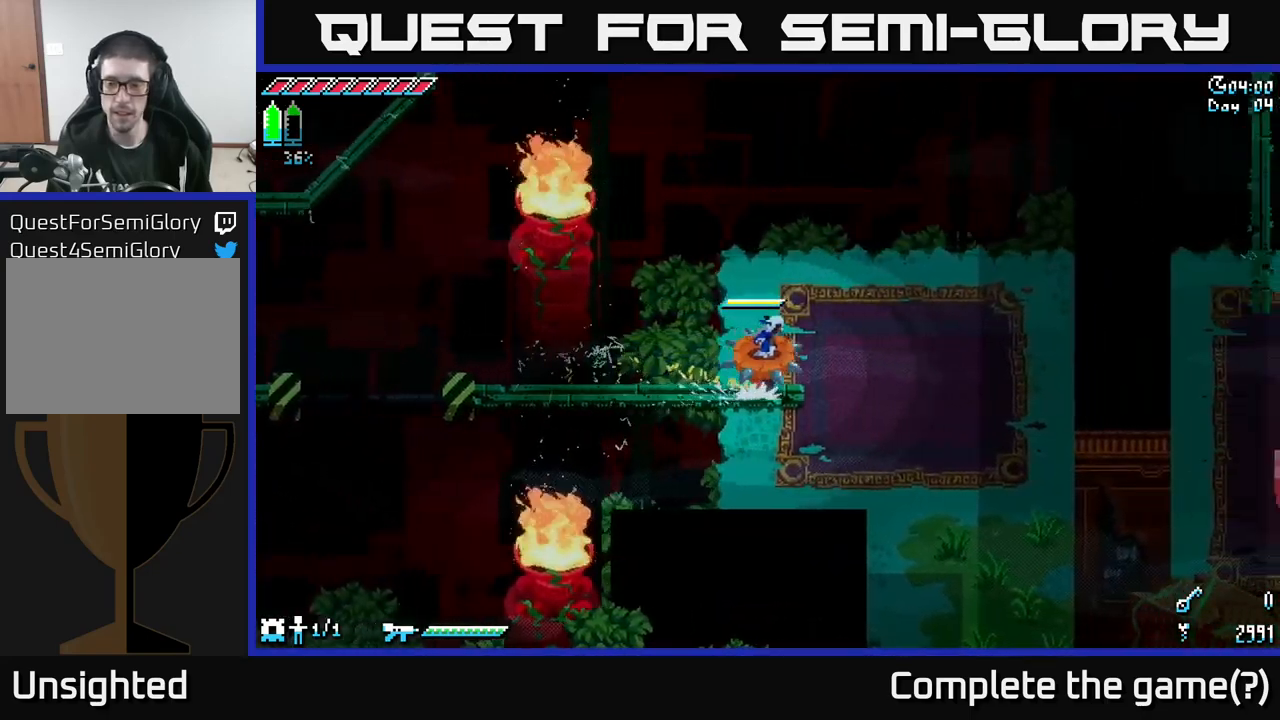
{"buttons": [], "left_stick": "down-left", "right_stick": "center", "events": [[50, "left_stick", "down-right"], [100, "A", "down"], [267, "A", "up"], [350, "X", "up"], [467, "left_stick", "down-left"]]}
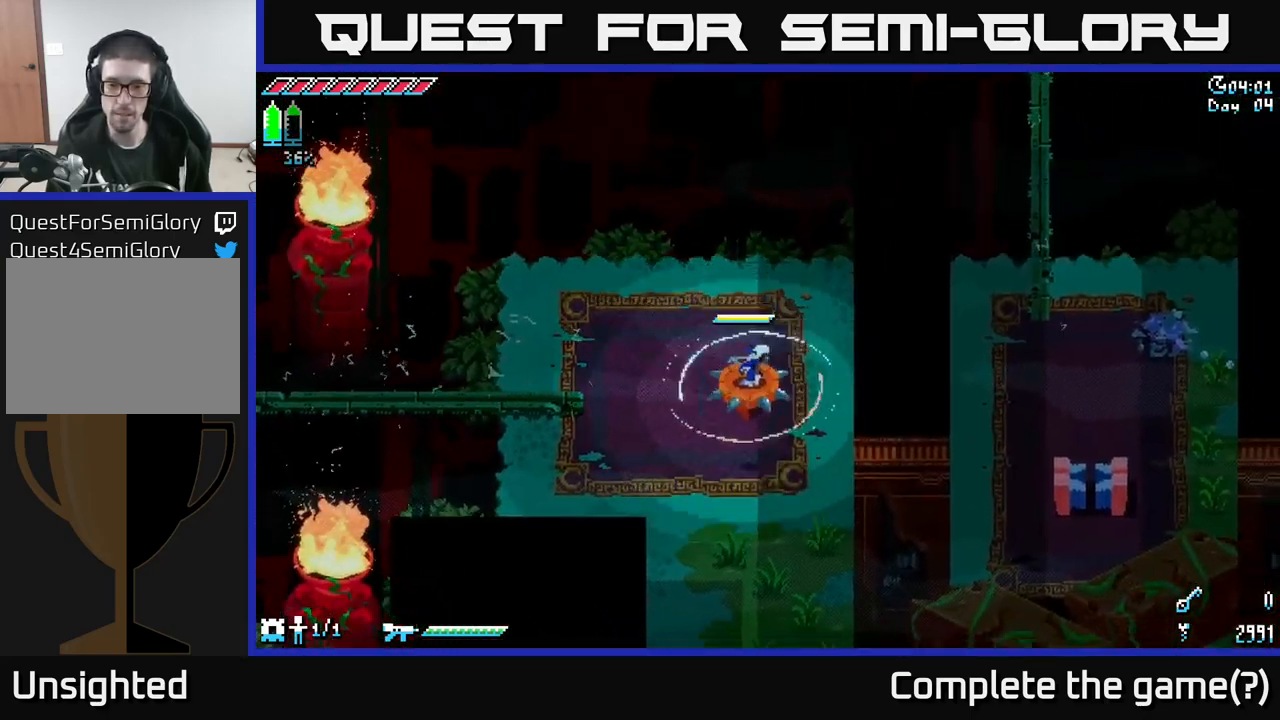
{"buttons": [], "left_stick": "down", "right_stick": "center", "events": [[34, "R2", "down"], [117, "R2", "up"], [134, "left_stick", "down"]]}